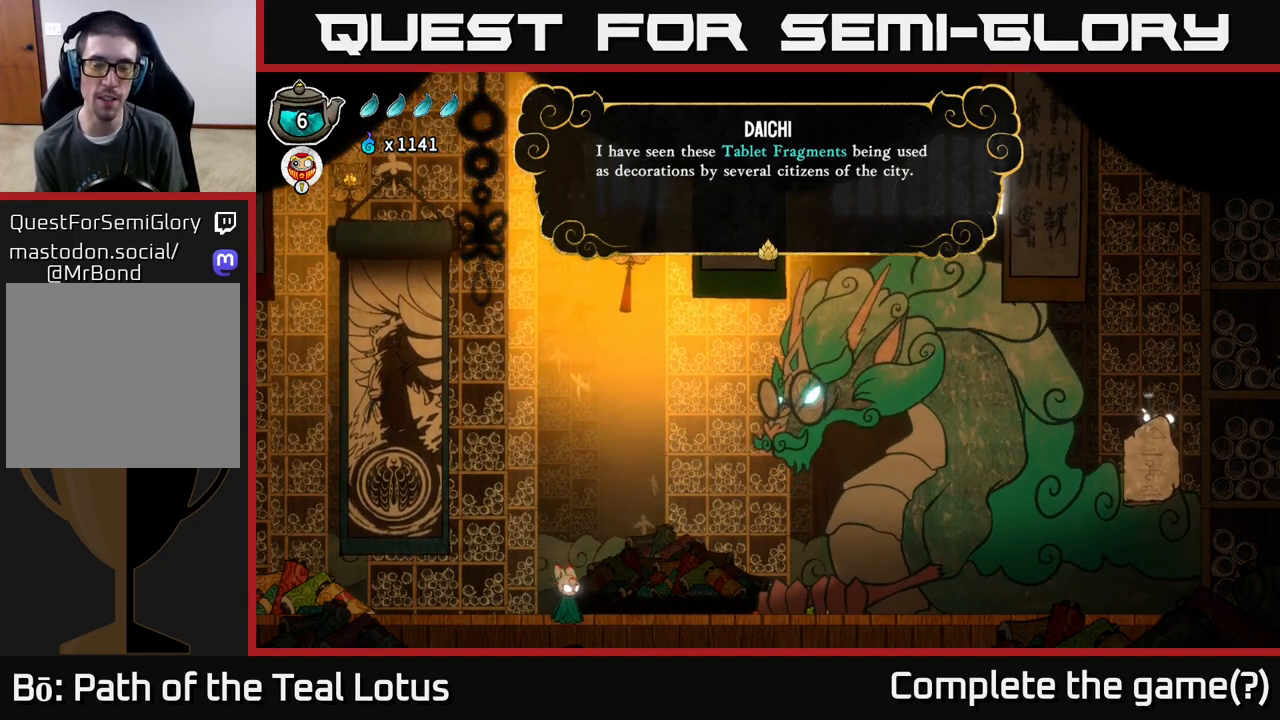
Gameplay with a controller (Xbox layout); each line is a JSON object with the inputs held at the frame after it. "events" lists button and stick changes between this image and that frame as [ms after this image, input, new state], when the widget could be followed in between.
{"buttons": [], "left_stick": "center", "right_stick": "center", "events": [[50, "A", "down"], [333, "A", "up"]]}
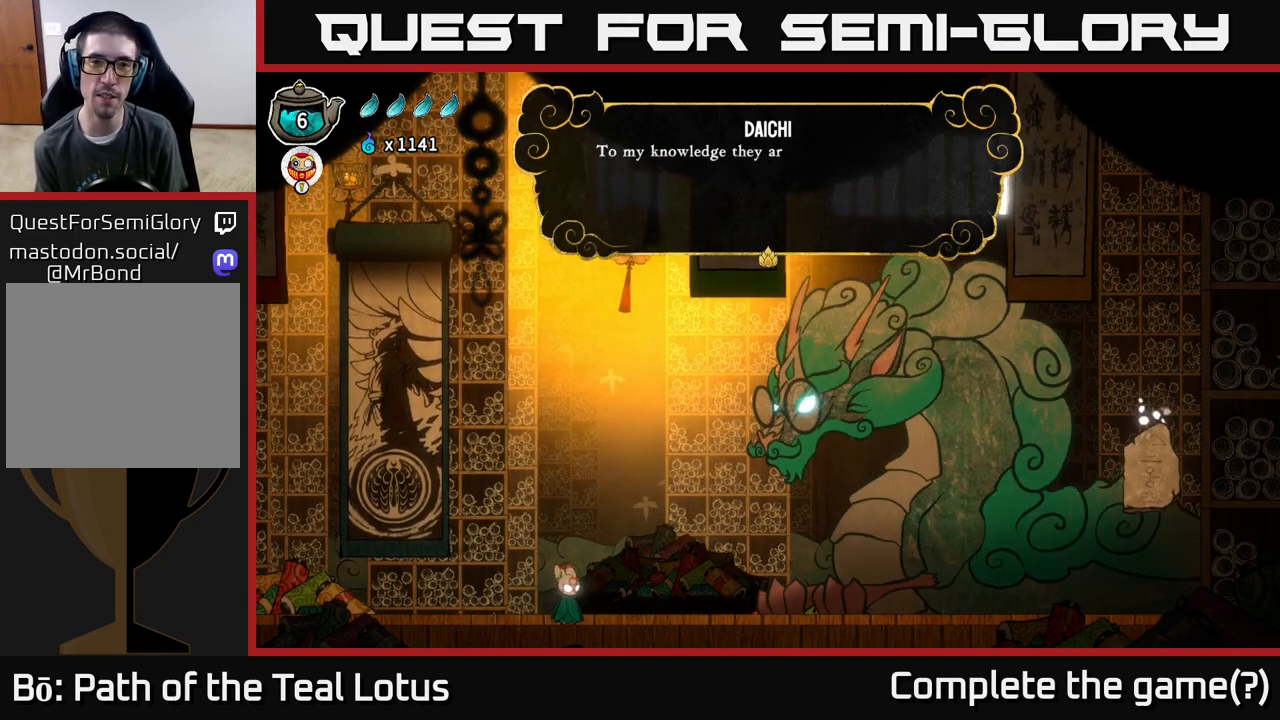
{"buttons": ["A"], "left_stick": "center", "right_stick": "center", "events": [[500, "A", "down"]]}
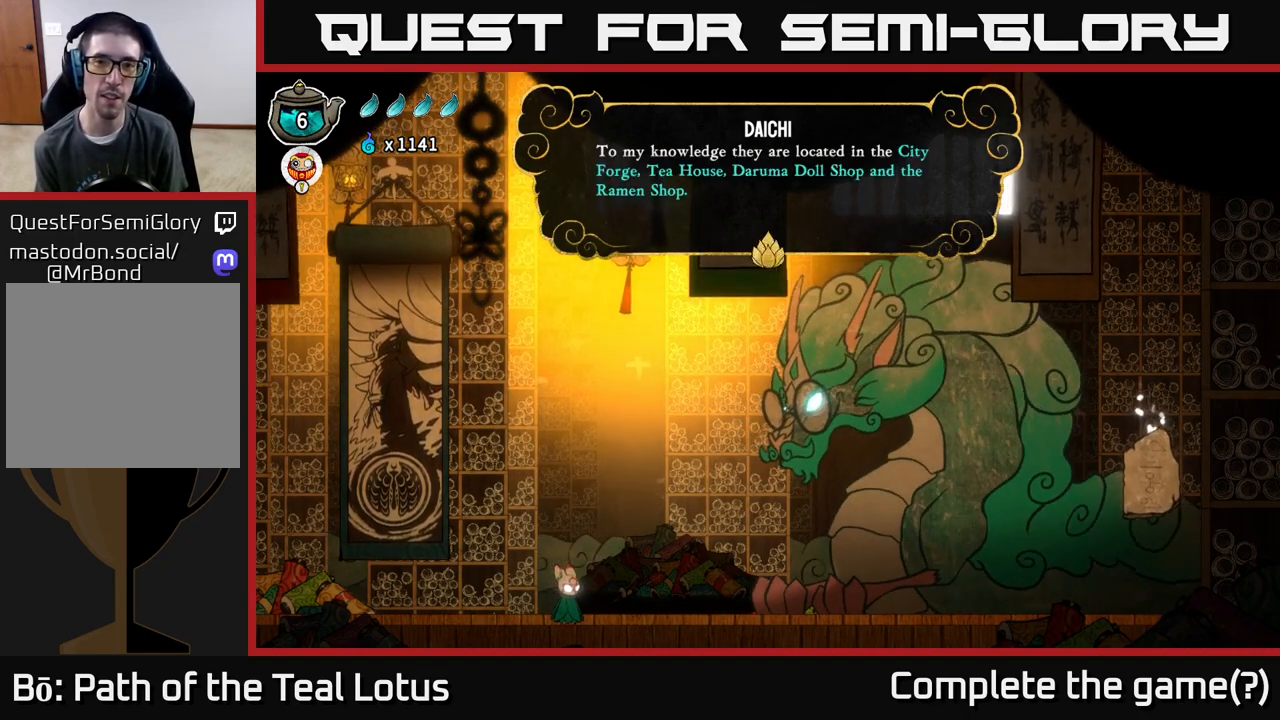
{"buttons": [], "left_stick": "center", "right_stick": "center", "events": [[317, "A", "up"]]}
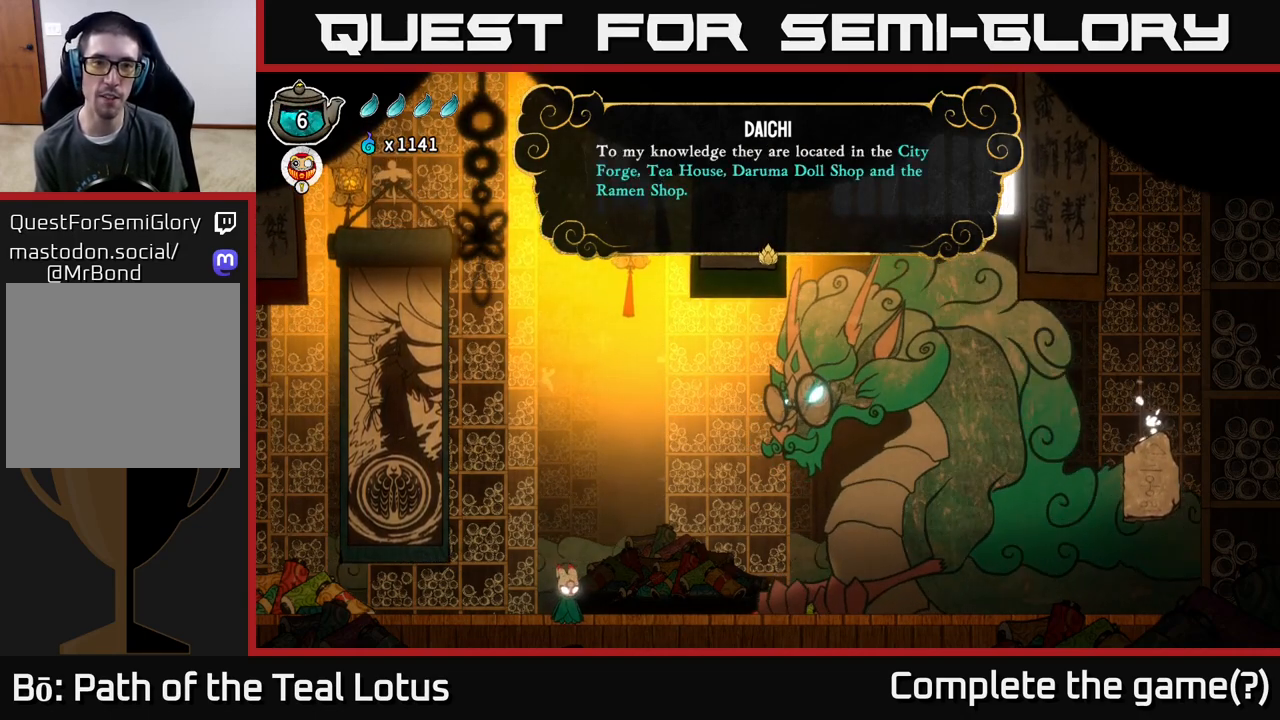
{"buttons": [], "left_stick": "center", "right_stick": "center", "events": []}
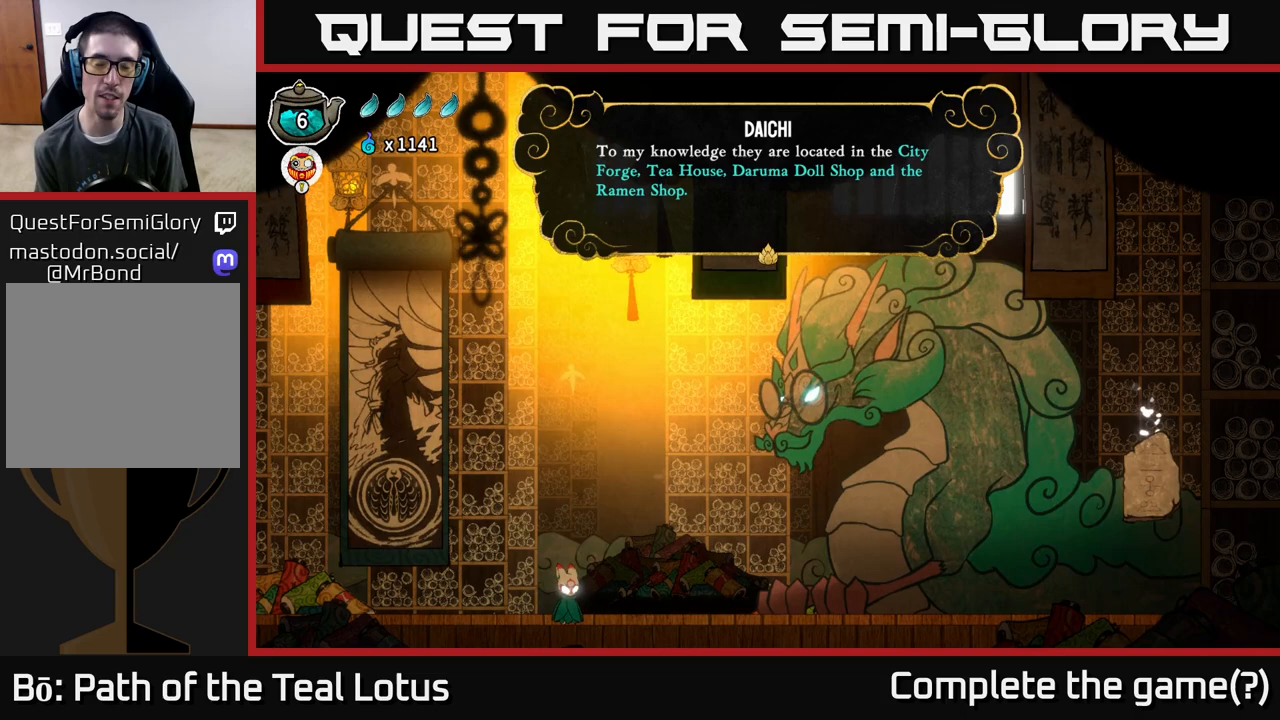
{"buttons": [], "left_stick": "center", "right_stick": "center", "events": []}
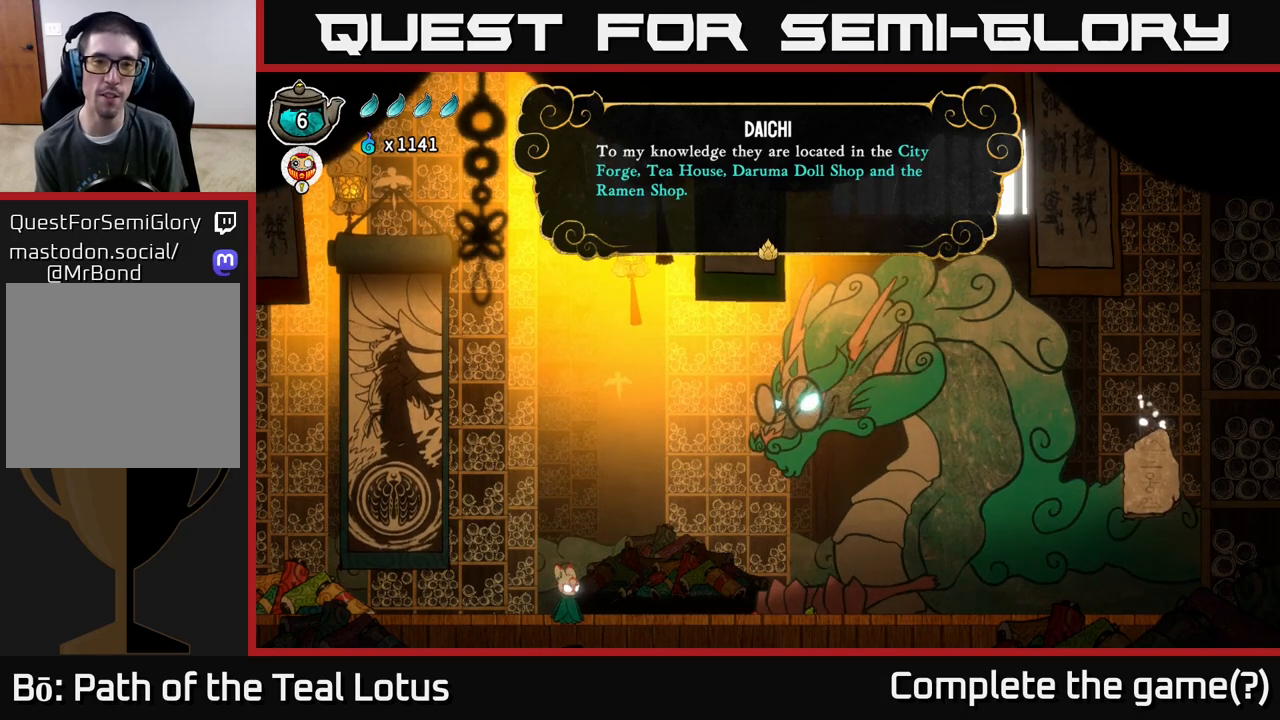
{"buttons": [], "left_stick": "center", "right_stick": "center", "events": []}
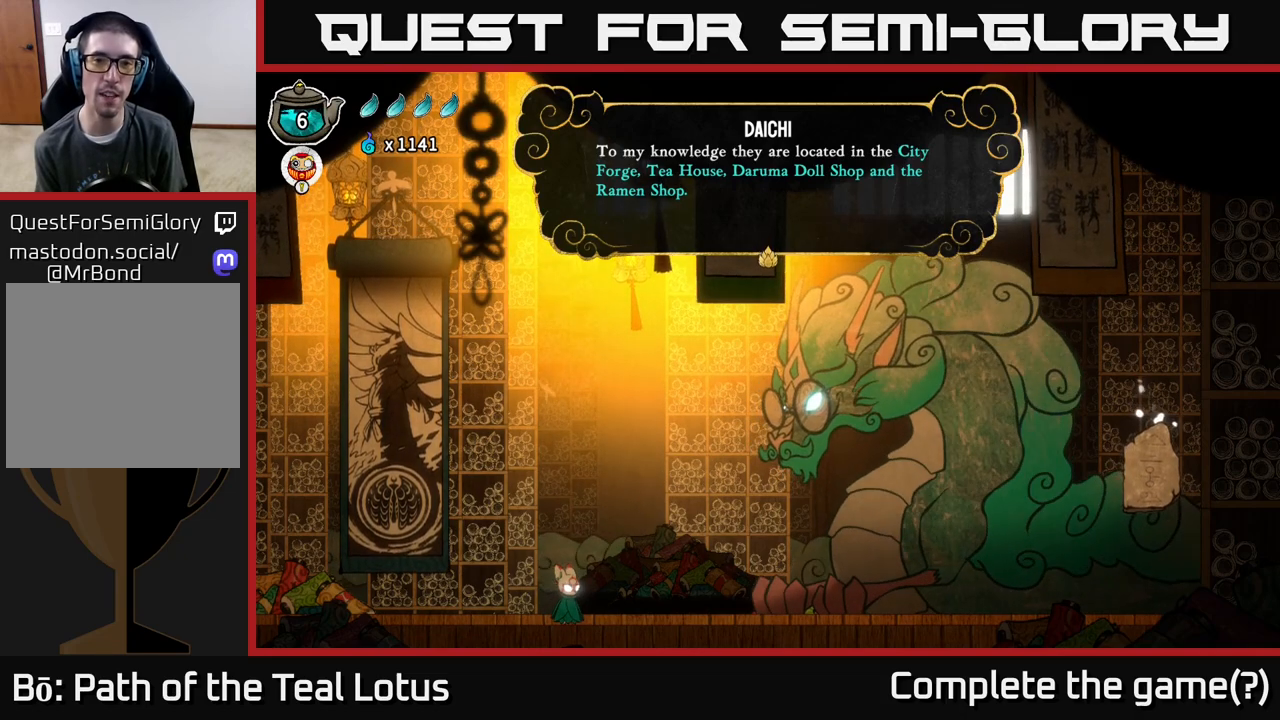
{"buttons": [], "left_stick": "center", "right_stick": "center", "events": []}
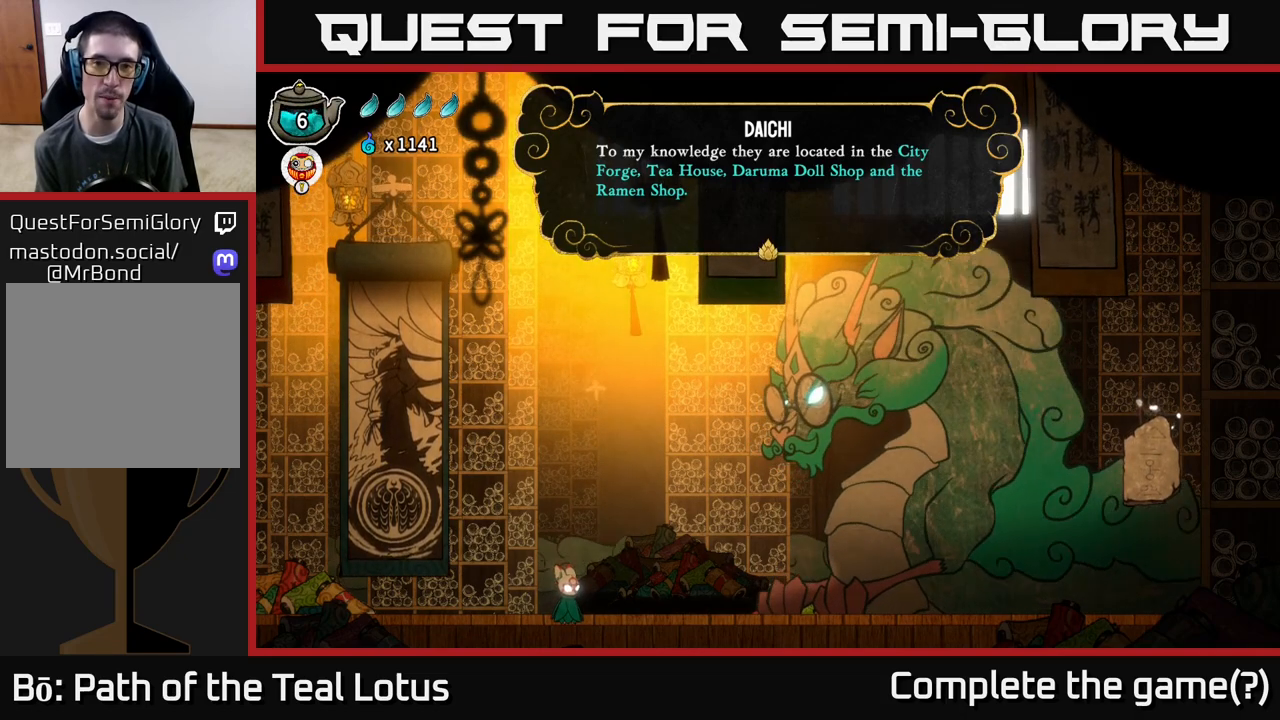
{"buttons": [], "left_stick": "center", "right_stick": "center", "events": []}
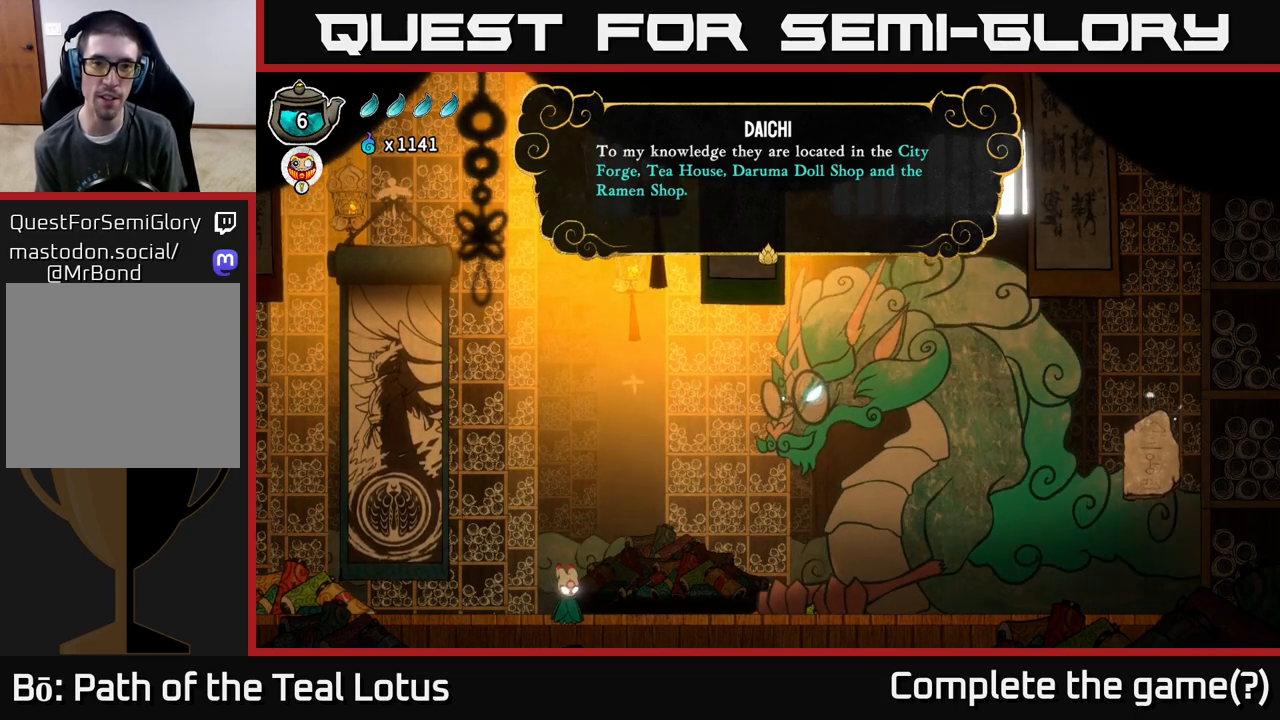
{"buttons": [], "left_stick": "center", "right_stick": "center", "events": []}
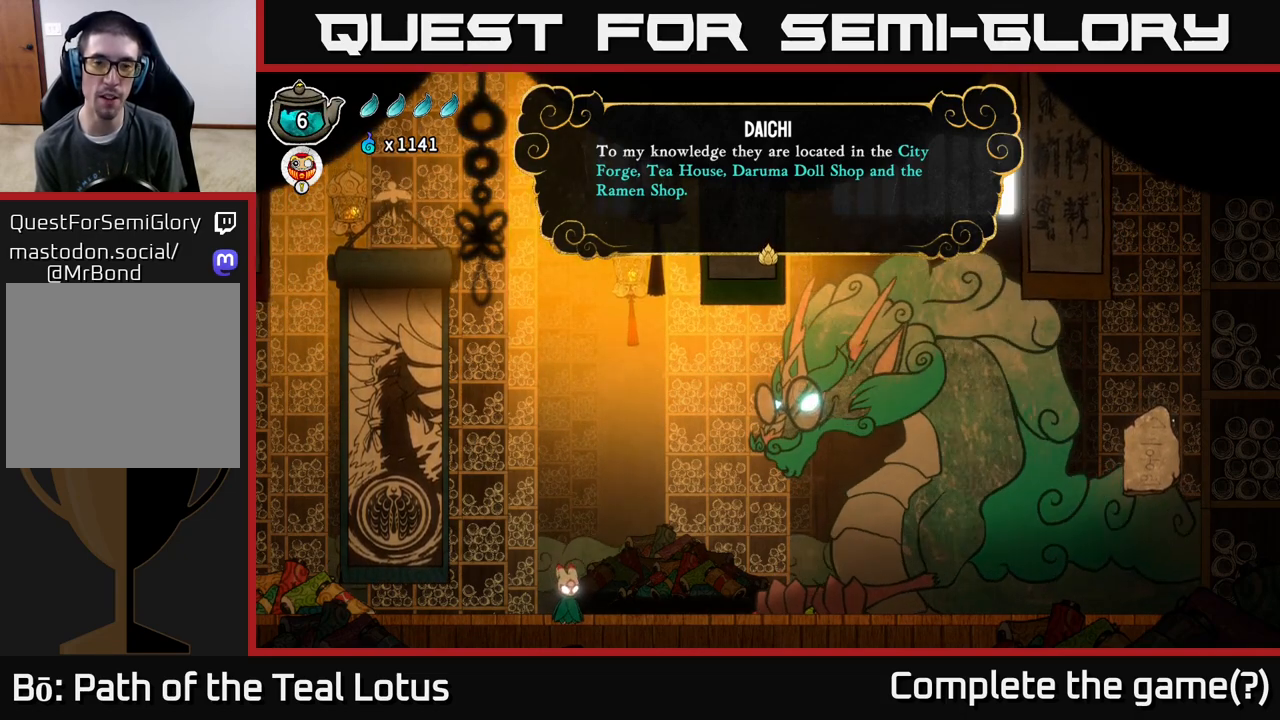
{"buttons": [], "left_stick": "center", "right_stick": "center", "events": []}
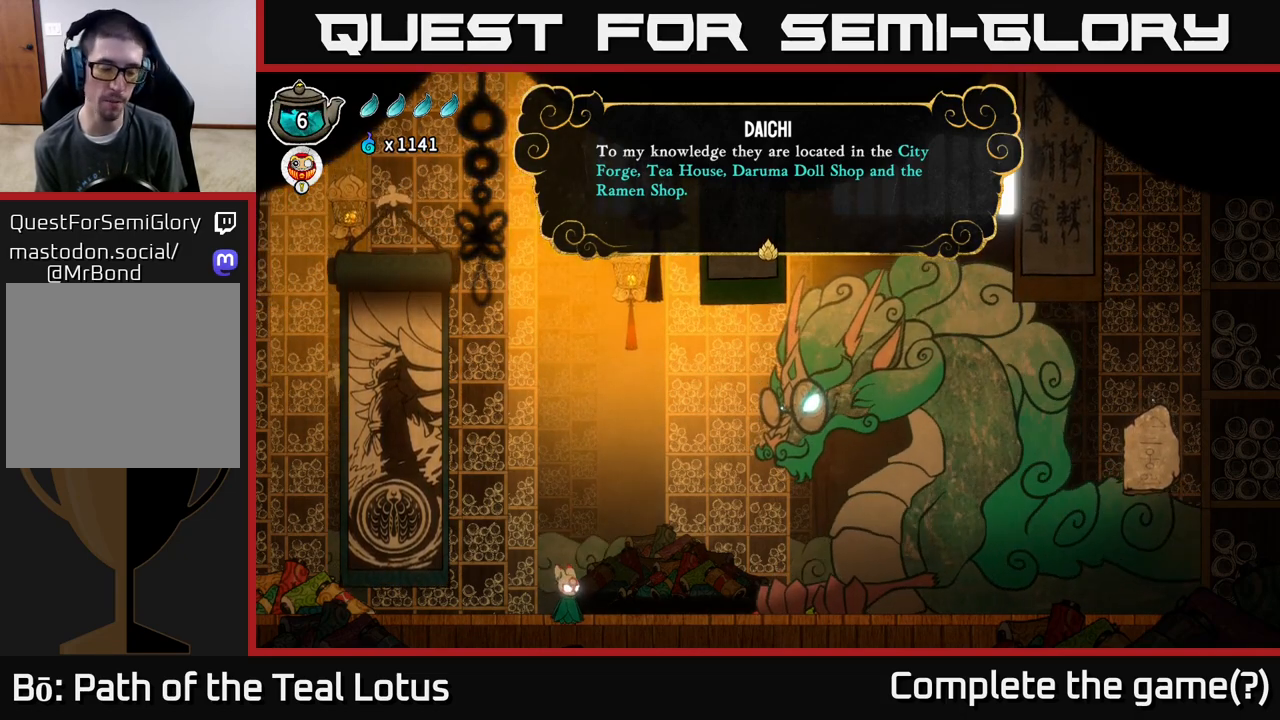
{"buttons": [], "left_stick": "center", "right_stick": "center", "events": []}
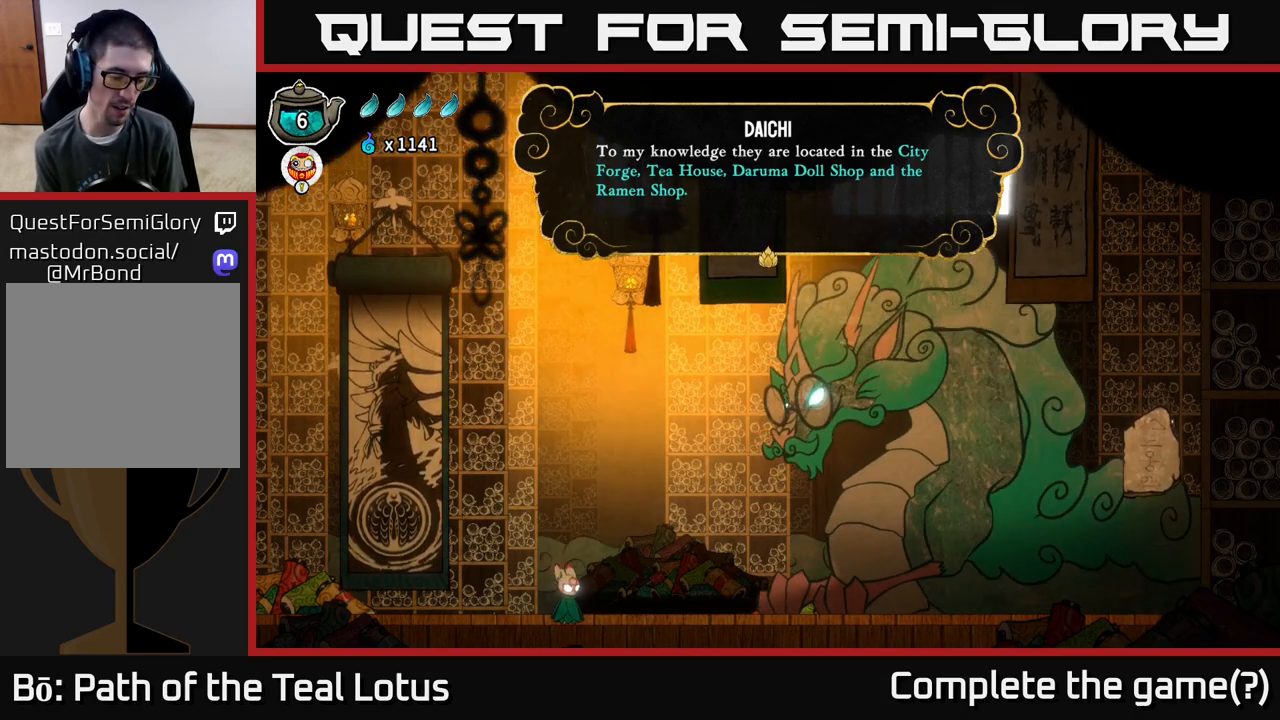
{"buttons": ["A"], "left_stick": "center", "right_stick": "center", "events": [[333, "A", "down"]]}
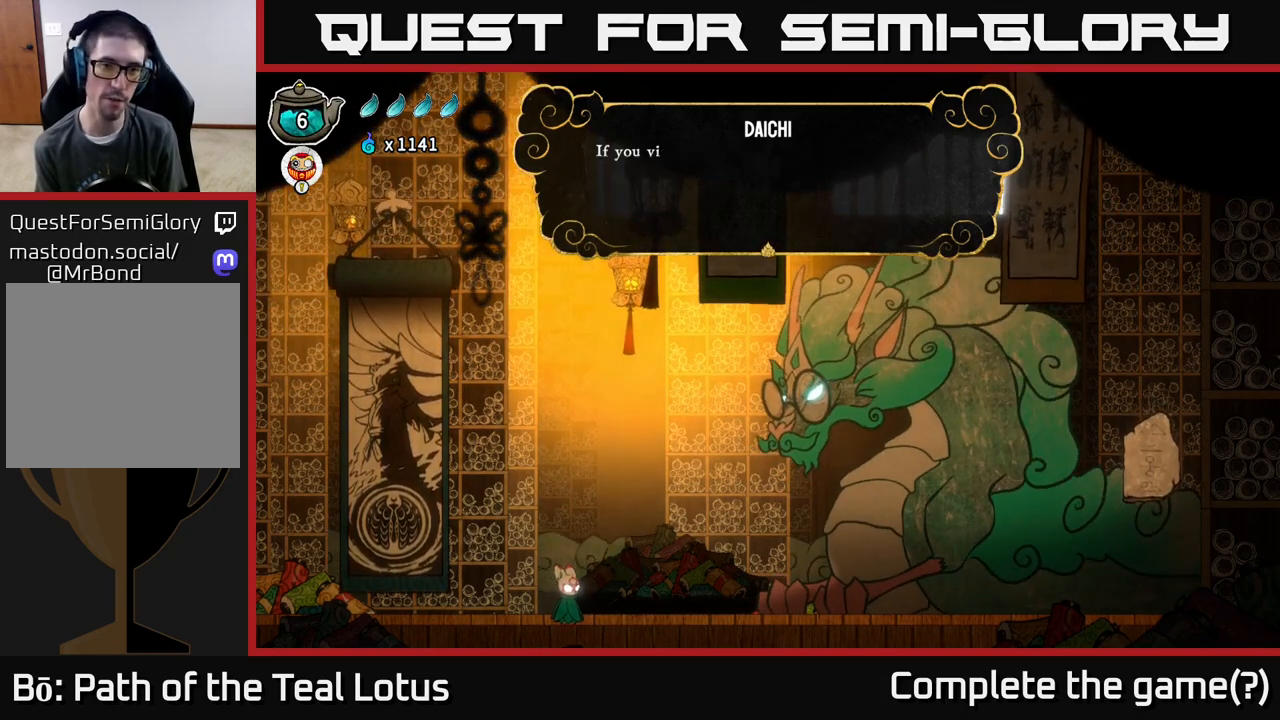
{"buttons": [], "left_stick": "center", "right_stick": "center", "events": [[50, "A", "up"]]}